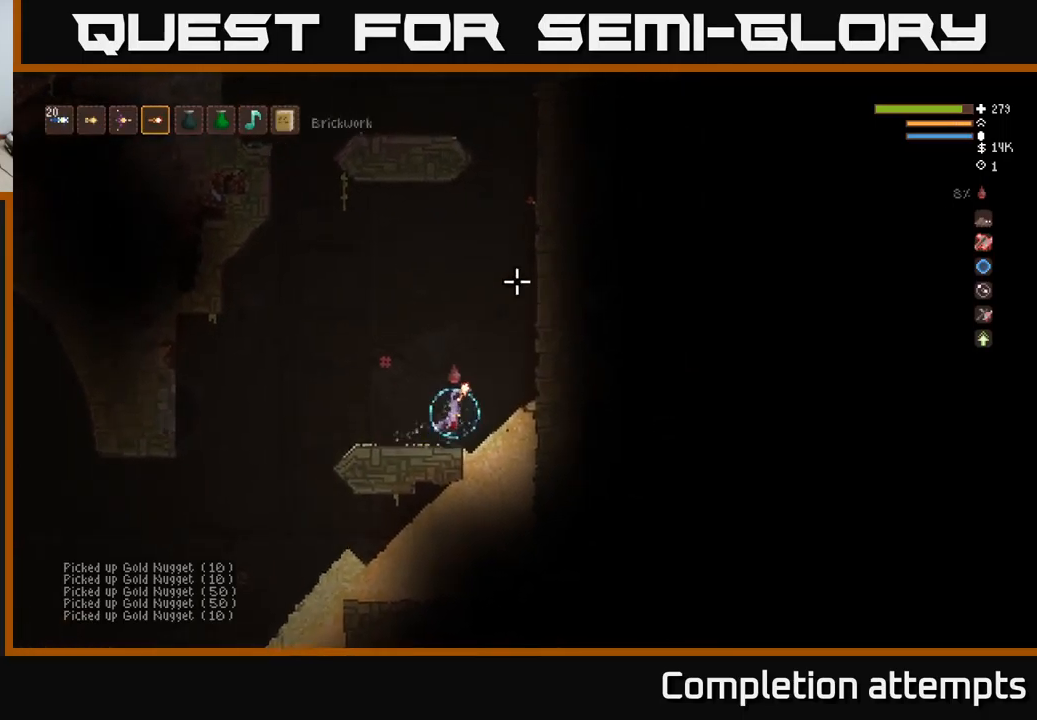
Gameplay with a controller (Xbox layout); each line is a JSON object with the inputs held at the frame after it. "events" lists button and stick changes between this image and that frame as [ms after this image, input, new state], when the widget could be followed in between.
{"buttons": ["L2"], "left_stick": "right", "right_stick": "up-left", "events": [[167, "left_stick", "center"], [417, "left_stick", "right"], [450, "right_stick", "up-left"]]}
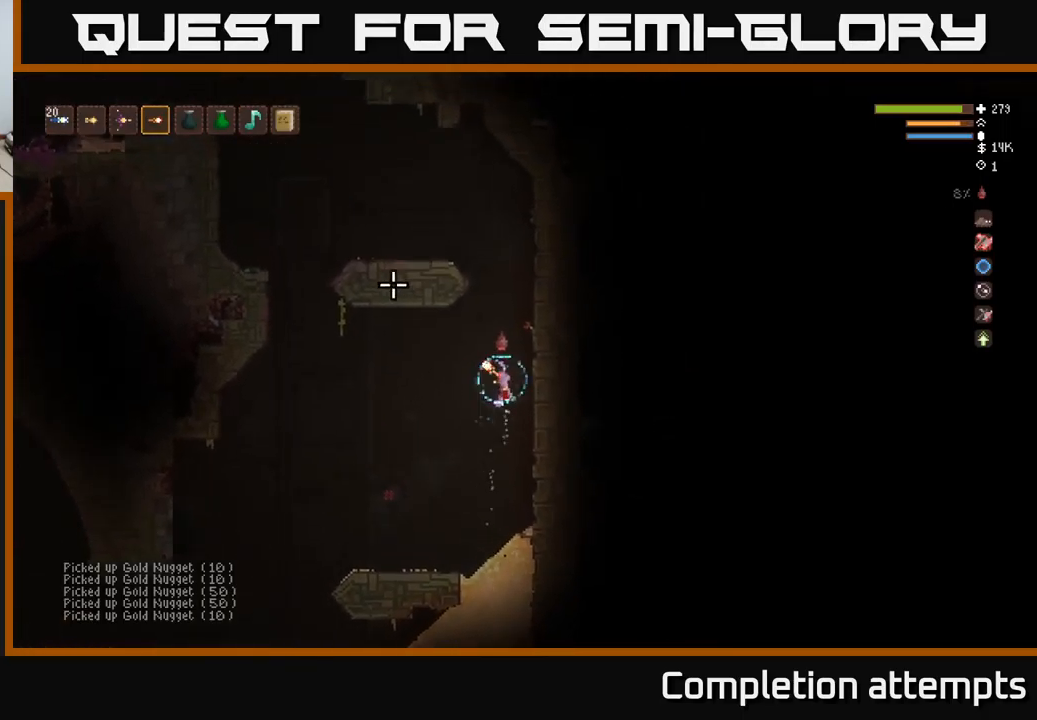
{"buttons": [], "left_stick": "left", "right_stick": "up-left", "events": [[50, "left_stick", "center"], [100, "left_stick", "left"], [450, "L2", "up"]]}
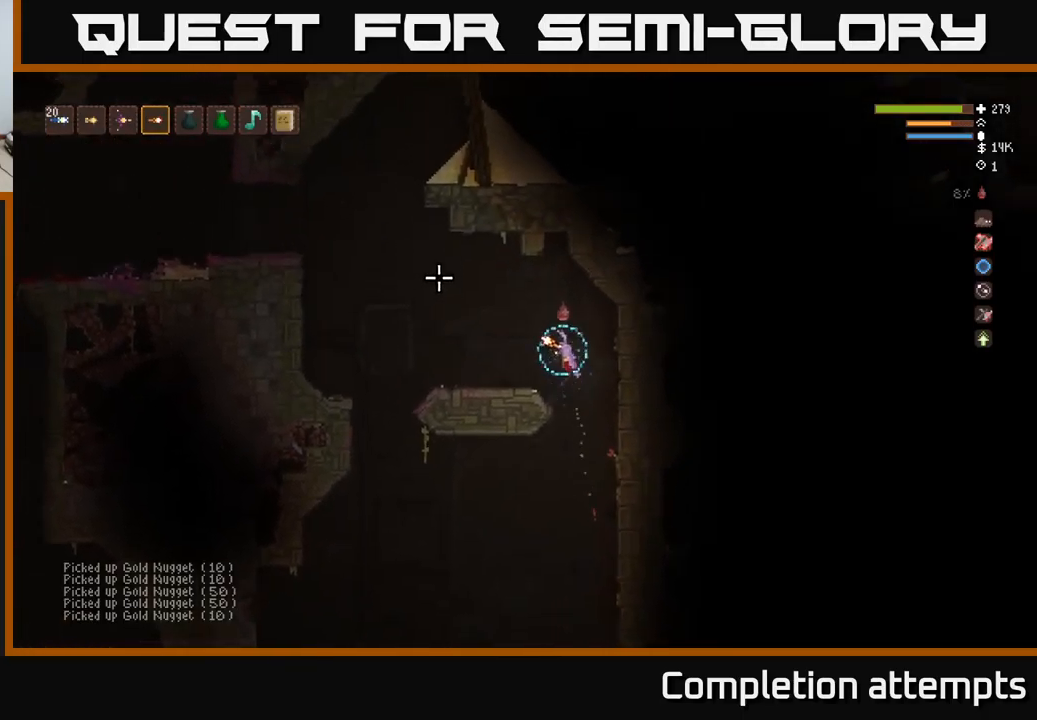
{"buttons": [], "left_stick": "center", "right_stick": "up-left", "events": [[350, "left_stick", "center"]]}
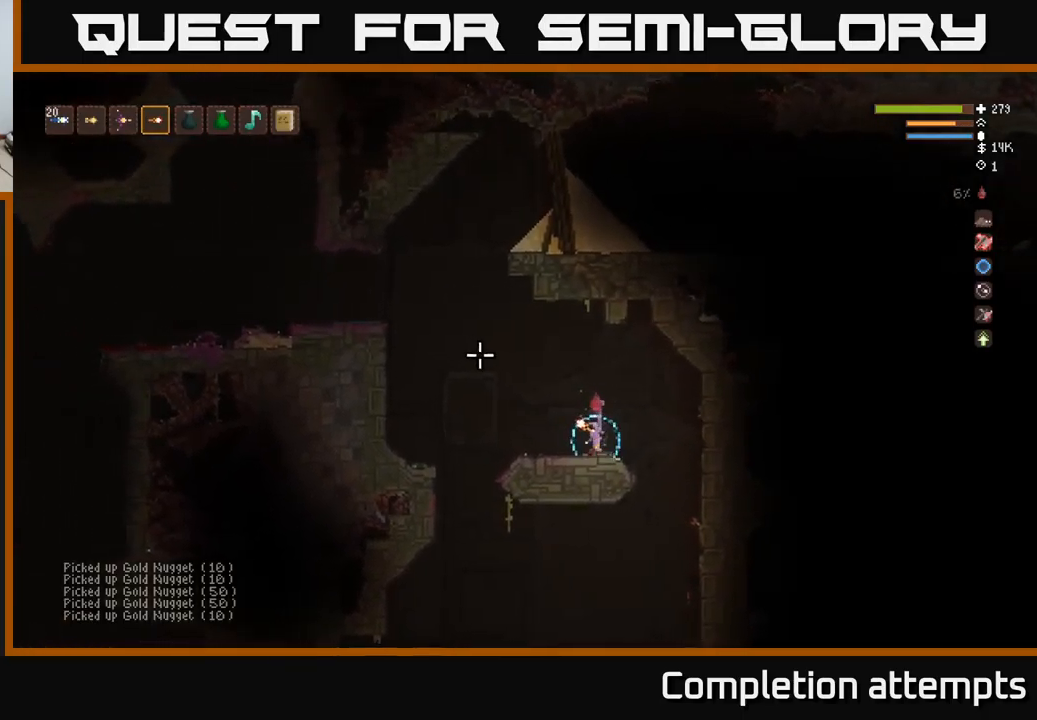
{"buttons": [], "left_stick": "center", "right_stick": "up-left", "events": []}
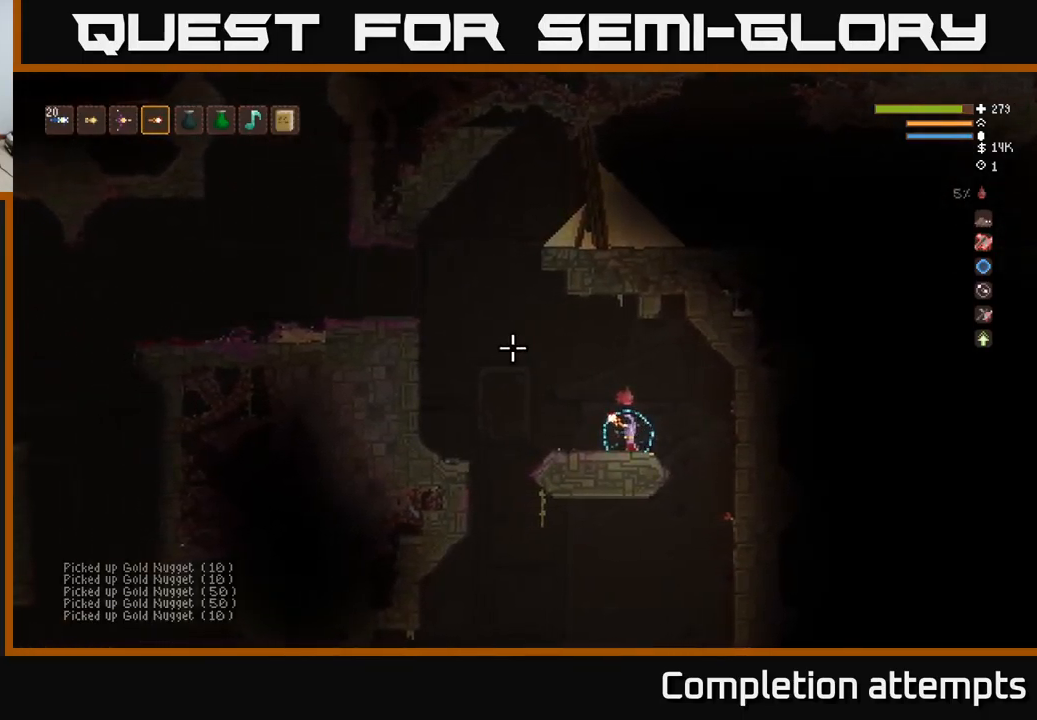
{"buttons": [], "left_stick": "left", "right_stick": "up", "events": [[450, "left_stick", "left"], [450, "right_stick", "up"]]}
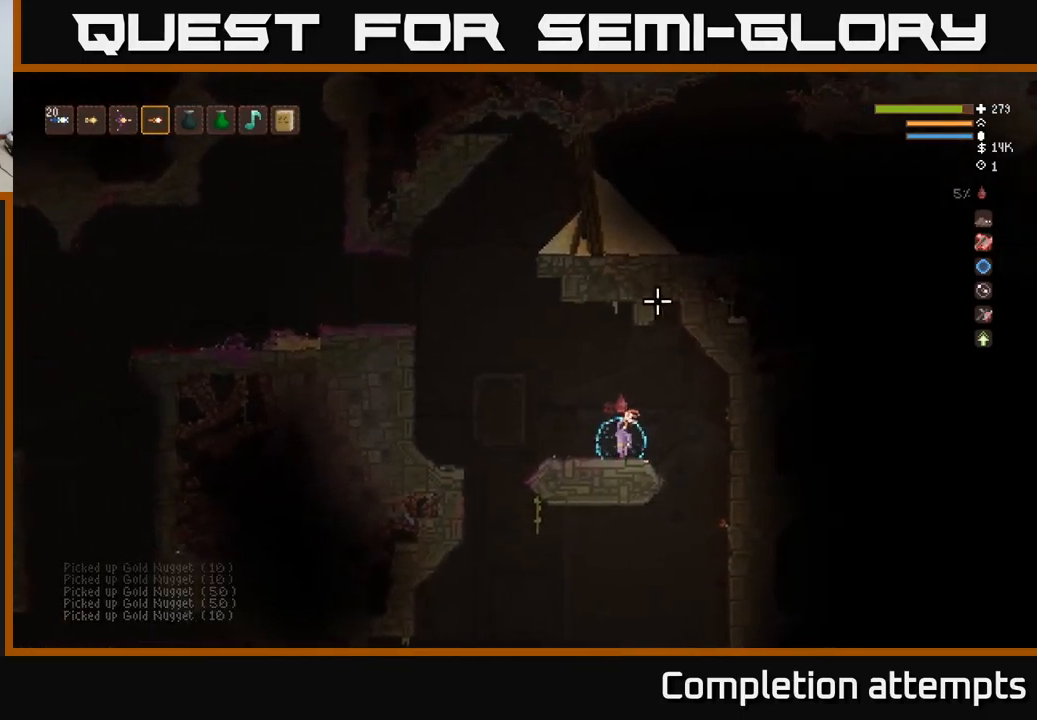
{"buttons": [], "left_stick": "center", "right_stick": "up-right", "events": [[100, "right_stick", "up-right"], [300, "left_stick", "center"], [400, "L1", "down"], [467, "L1", "up"]]}
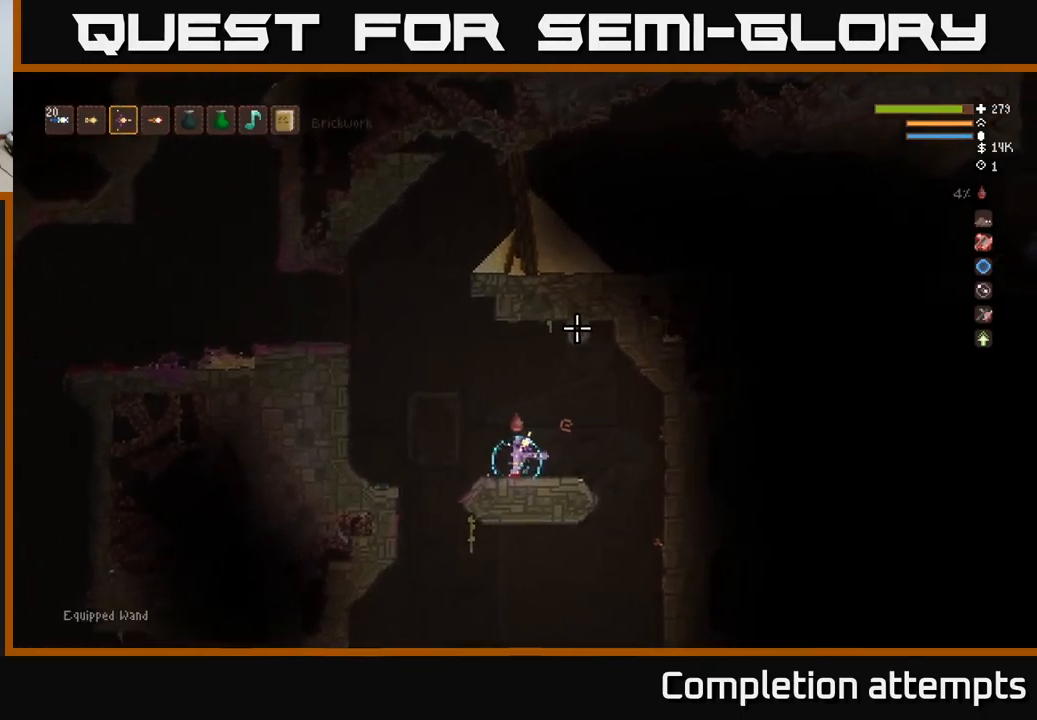
{"buttons": ["L2"], "left_stick": "left", "right_stick": "up-right", "events": [[134, "L2", "down"], [134, "left_stick", "left"]]}
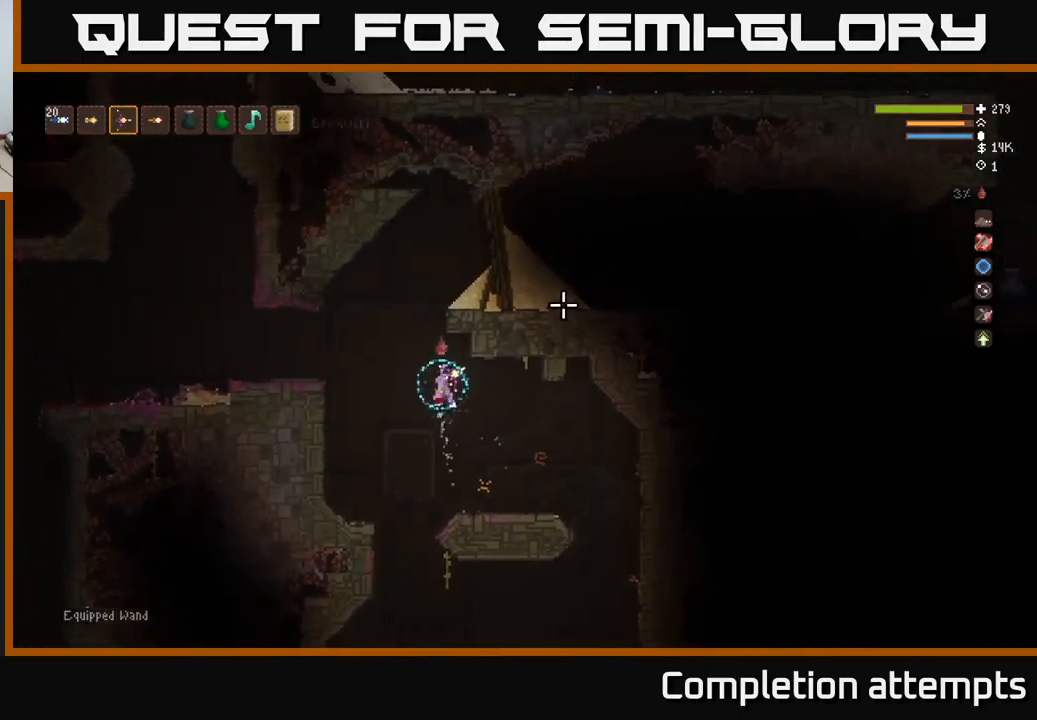
{"buttons": [], "left_stick": "center", "right_stick": "up-right", "events": [[67, "left_stick", "center"], [284, "left_stick", "right"], [367, "R2", "down"], [384, "L2", "up"], [400, "left_stick", "left"], [450, "R2", "up"], [500, "left_stick", "center"]]}
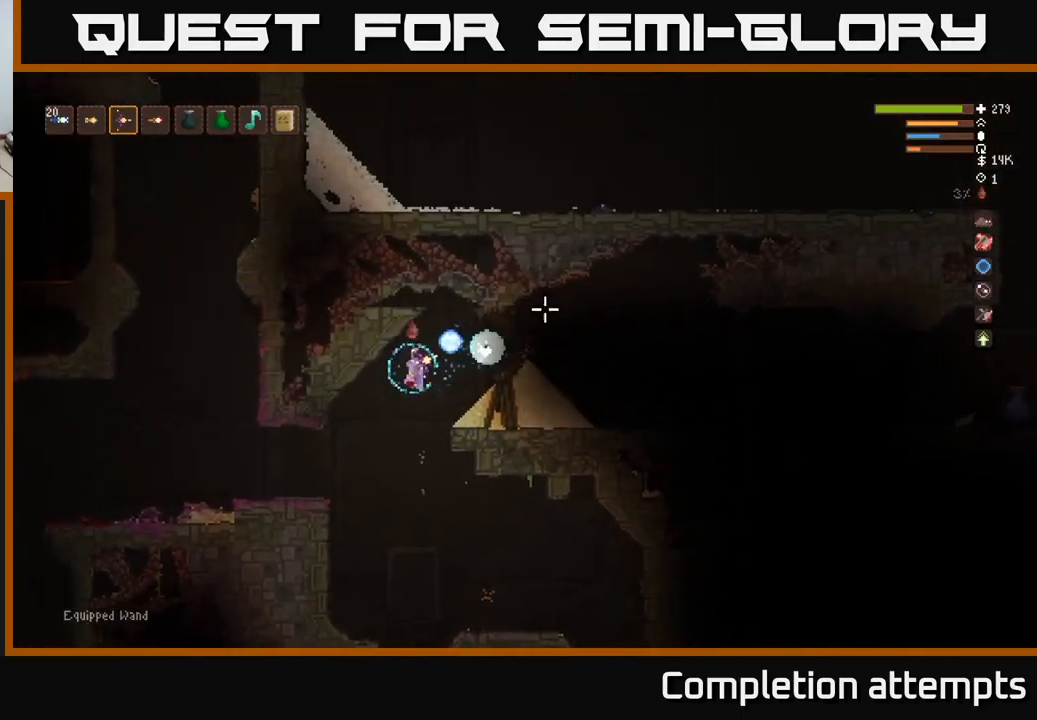
{"buttons": [], "left_stick": "left", "right_stick": "up-right", "events": [[234, "left_stick", "left"]]}
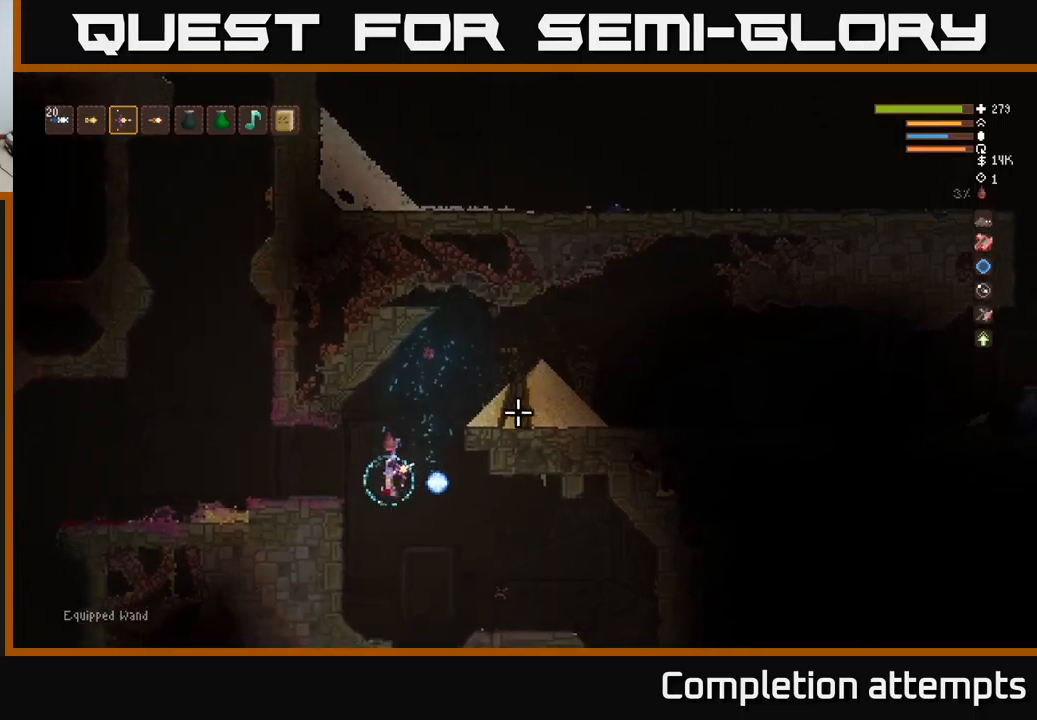
{"buttons": ["L2"], "left_stick": "right", "right_stick": "up-right", "events": [[50, "left_stick", "center"], [266, "L2", "down"], [300, "left_stick", "right"]]}
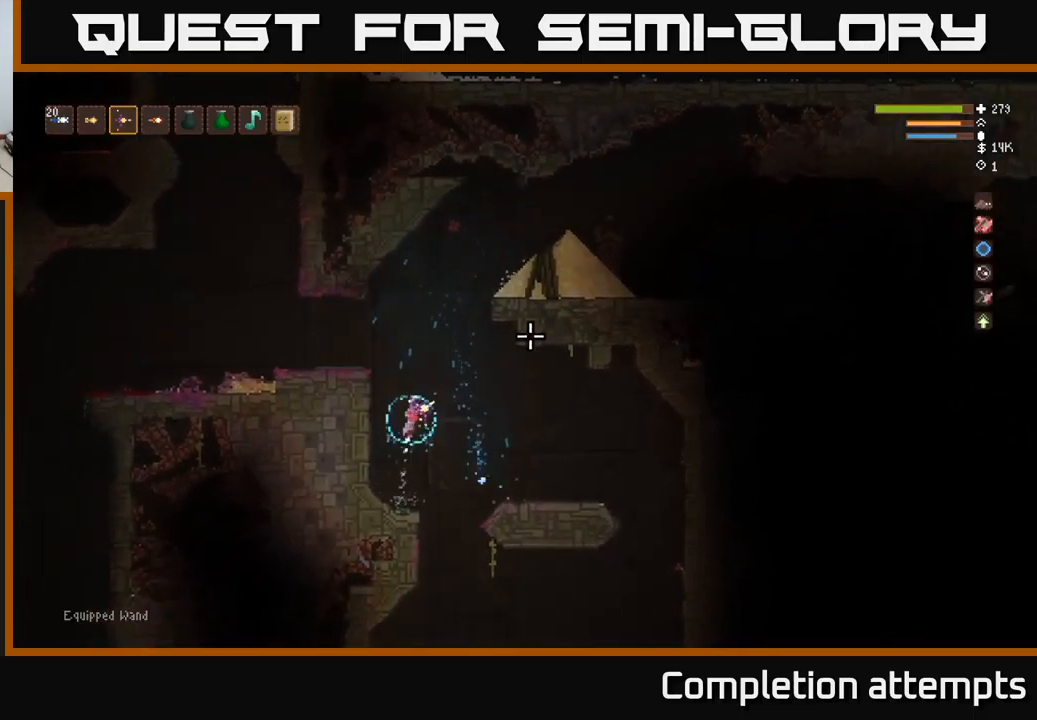
{"buttons": ["L2"], "left_stick": "right", "right_stick": "right", "events": [[16, "left_stick", "center"], [166, "left_stick", "right"], [316, "right_stick", "right"], [350, "L2", "up"], [483, "L2", "down"]]}
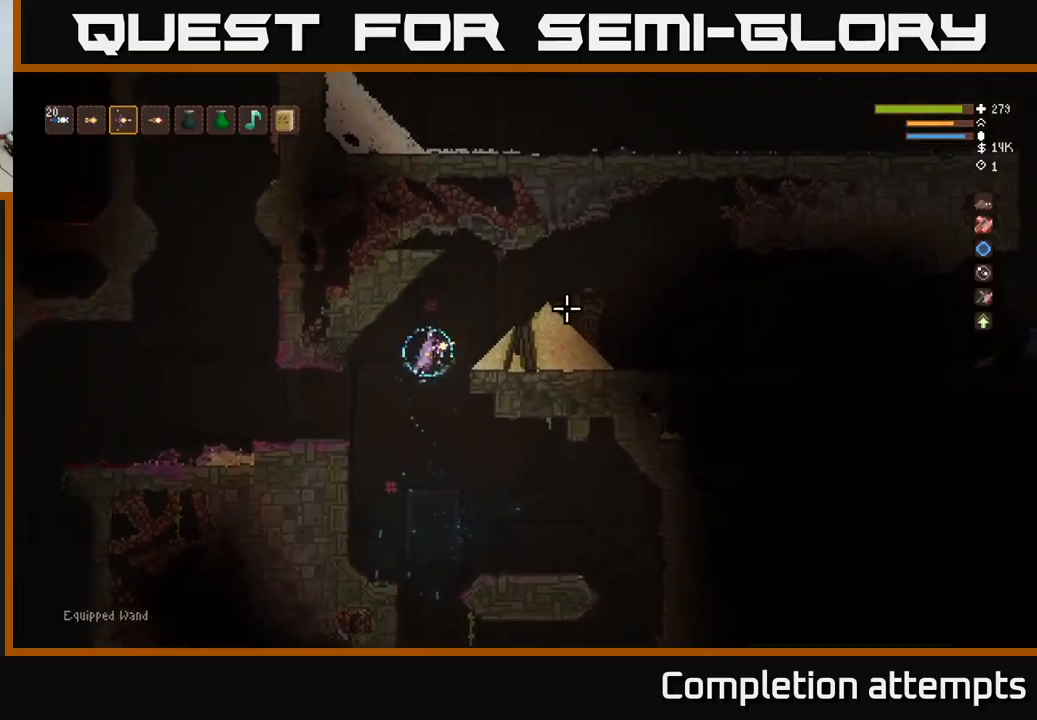
{"buttons": [], "left_stick": "right", "right_stick": "right", "events": [[83, "L2", "up"], [166, "R1", "down"], [233, "R1", "up"]]}
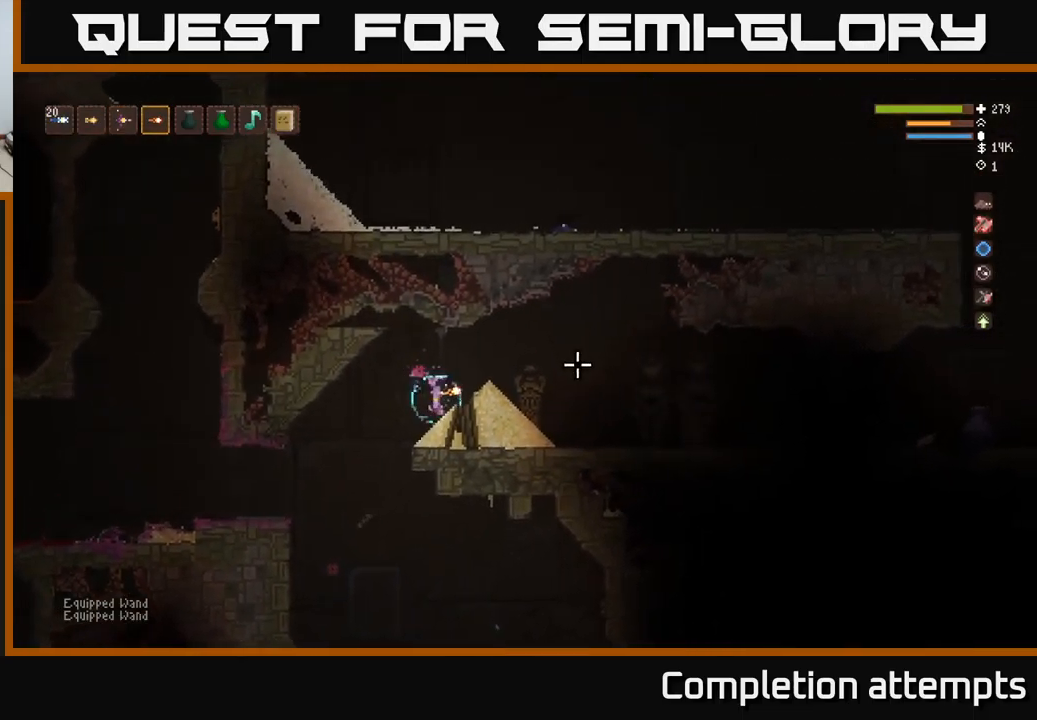
{"buttons": [], "left_stick": "right", "right_stick": "right", "events": [[66, "L2", "down"], [133, "L2", "up"]]}
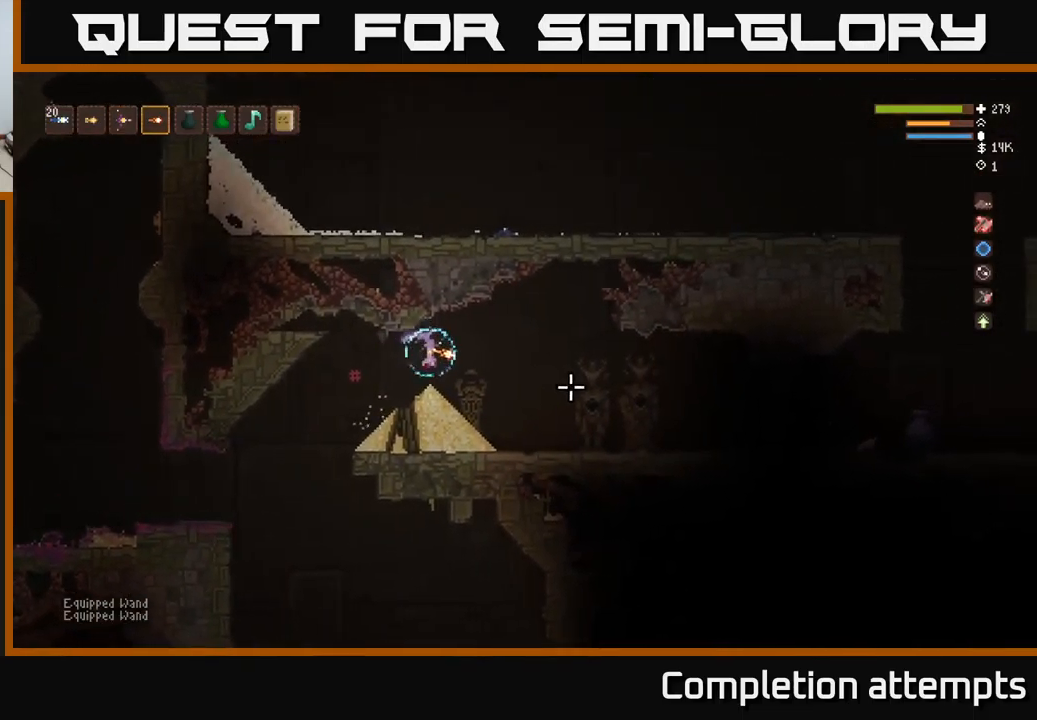
{"buttons": [], "left_stick": "right", "right_stick": "right", "events": []}
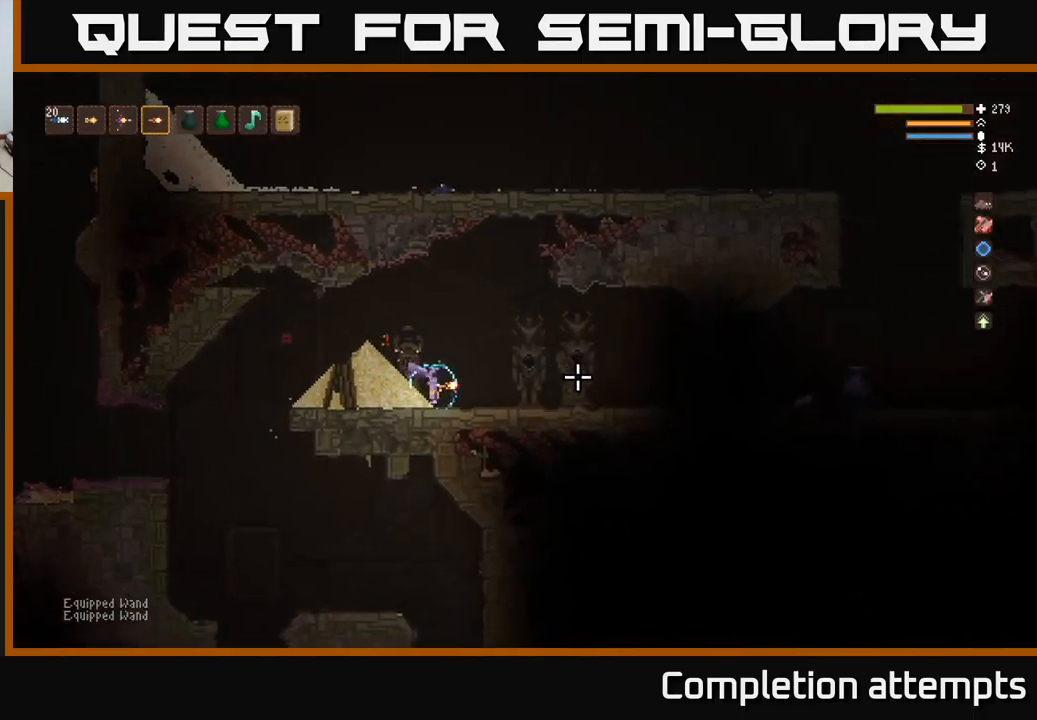
{"buttons": [], "left_stick": "right", "right_stick": "right", "events": []}
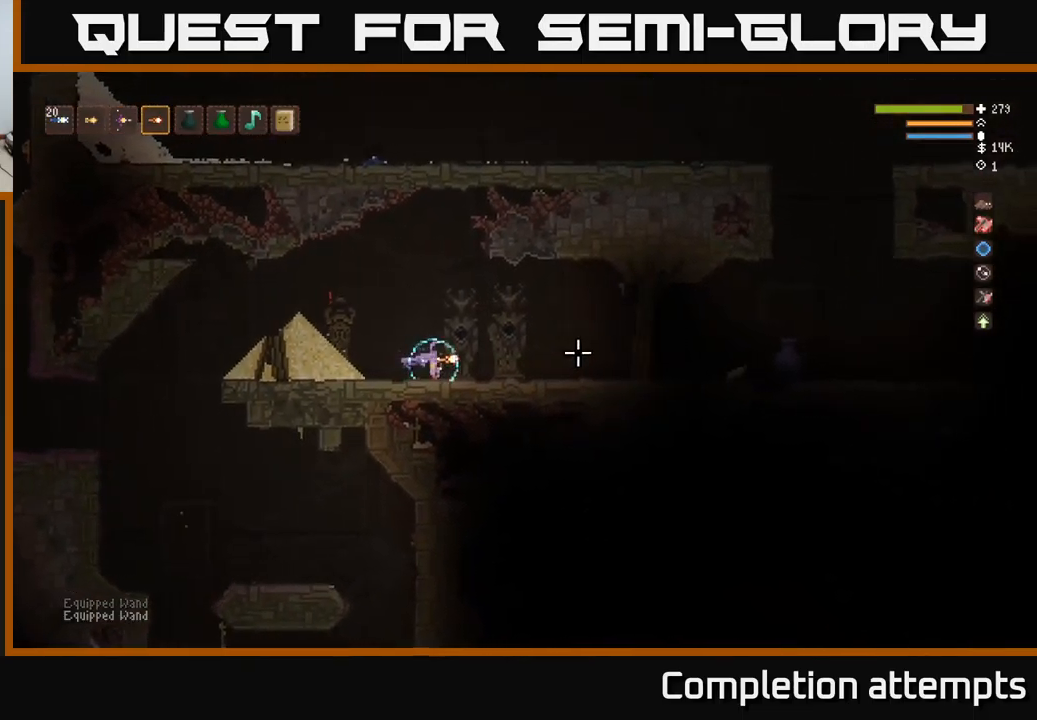
{"buttons": [], "left_stick": "left", "right_stick": "right", "events": [[200, "R2", "down"], [233, "R2", "up"], [233, "left_stick", "left"]]}
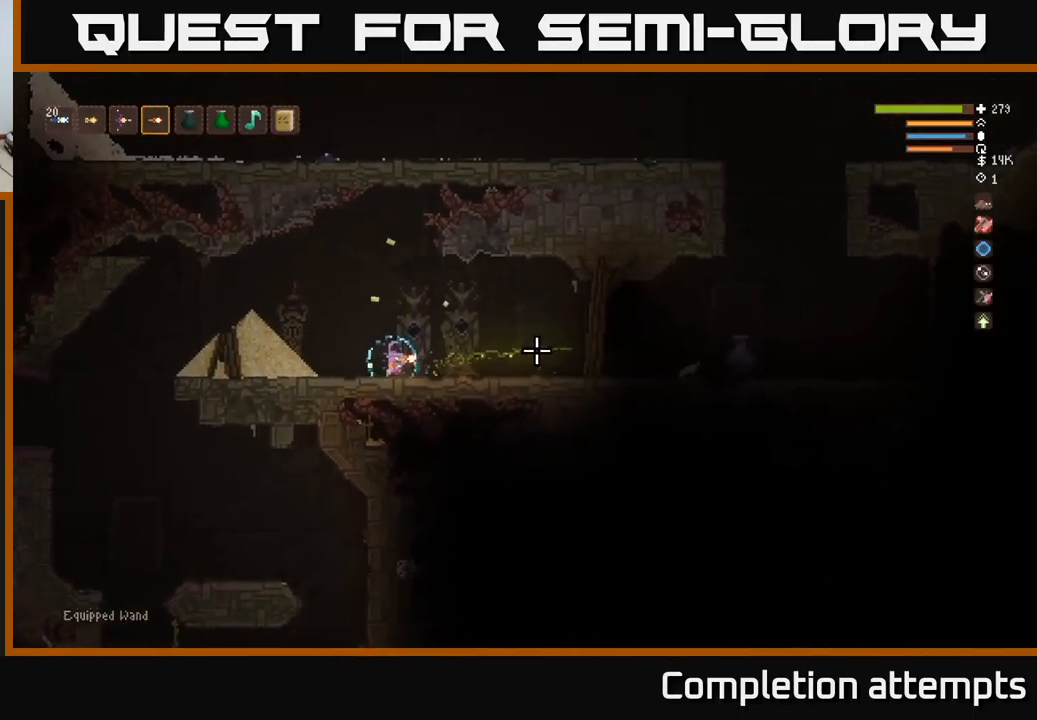
{"buttons": [], "left_stick": "right", "right_stick": "right", "events": [[100, "left_stick", "center"], [283, "left_stick", "right"]]}
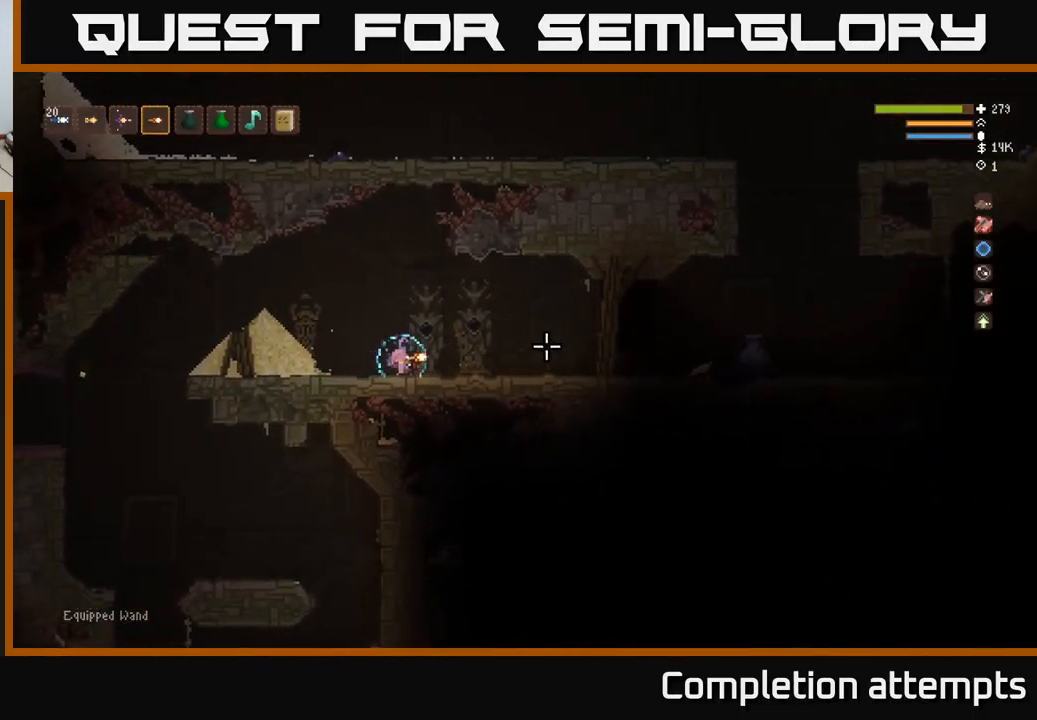
{"buttons": ["R2"], "left_stick": "right", "right_stick": "right", "events": [[33, "left_stick", "center"], [66, "L1", "down"], [150, "L1", "up"], [333, "left_stick", "right"], [500, "R2", "down"]]}
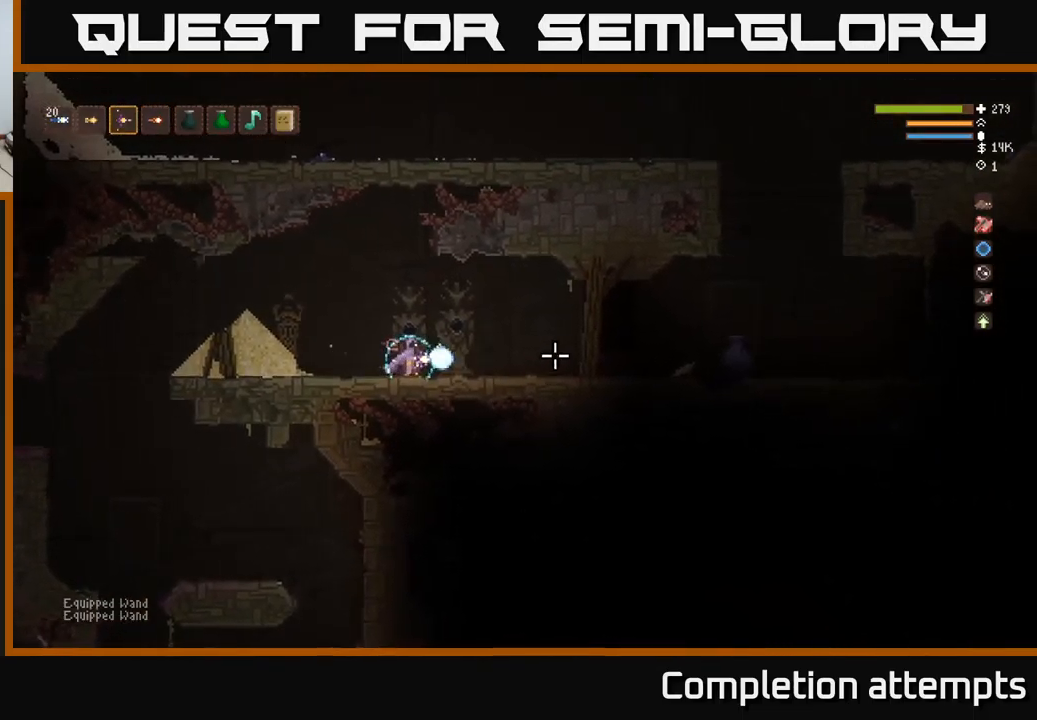
{"buttons": [], "left_stick": "left", "right_stick": "right", "events": [[83, "R2", "up"], [100, "left_stick", "left"]]}
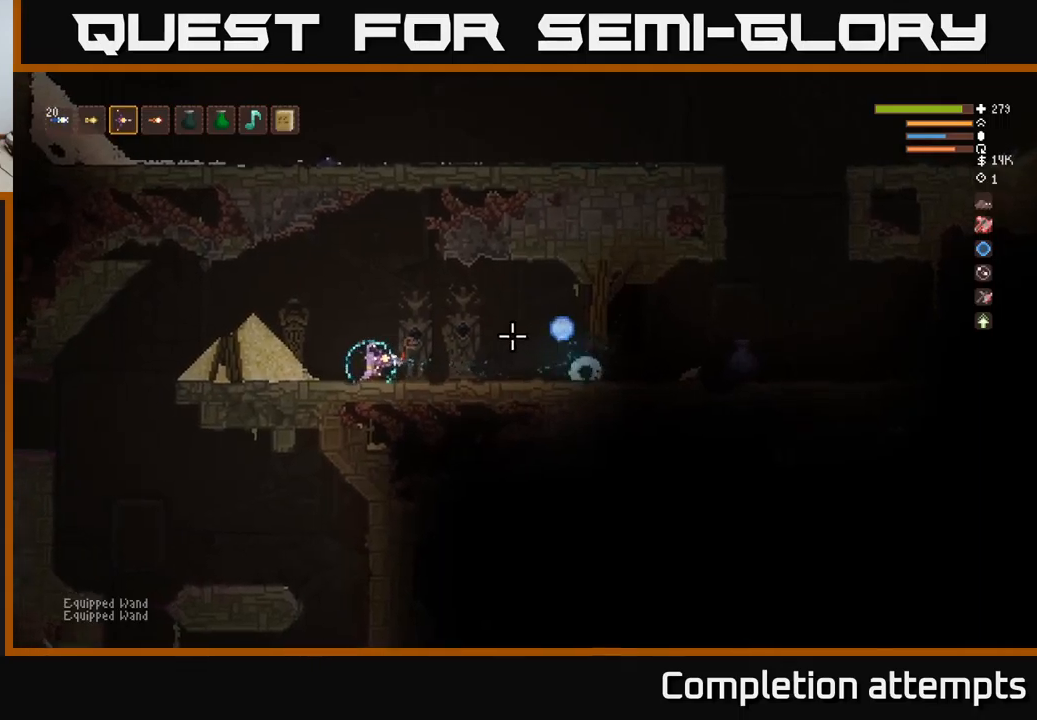
{"buttons": [], "left_stick": "right", "right_stick": "right", "events": [[17, "left_stick", "center"], [283, "left_stick", "right"]]}
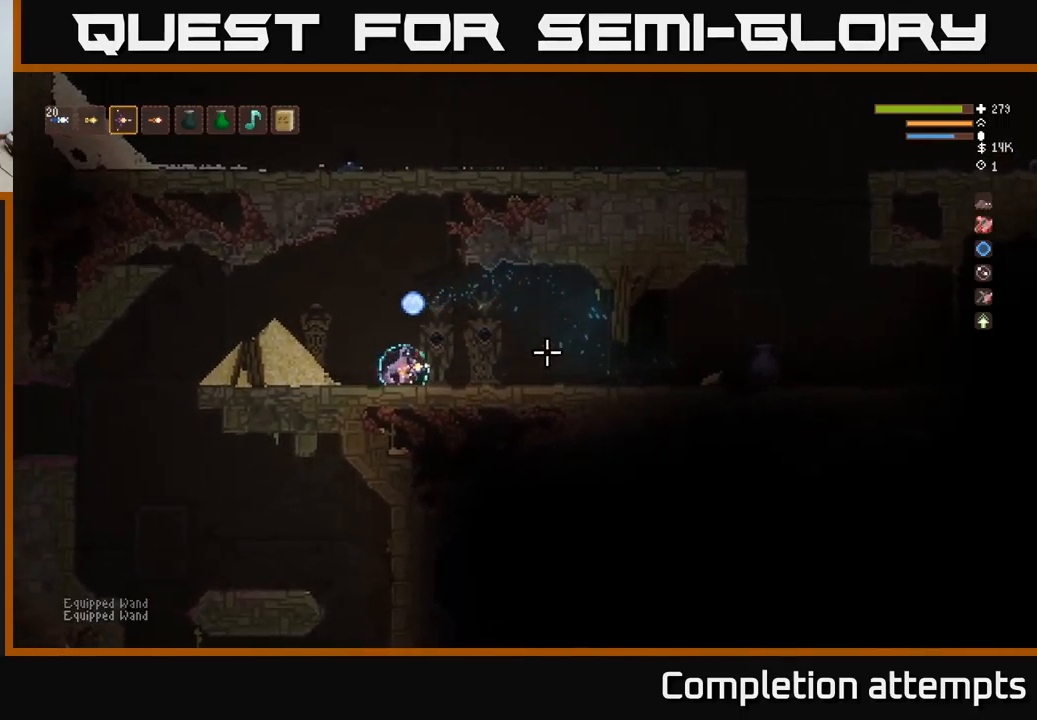
{"buttons": [], "left_stick": "right", "right_stick": "right", "events": []}
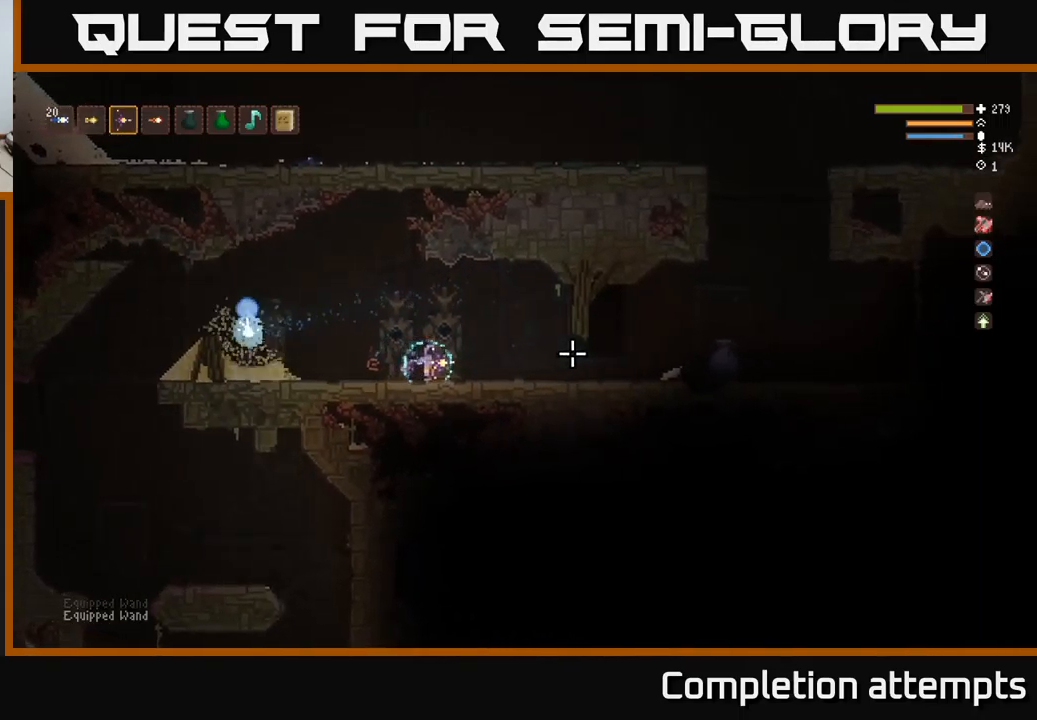
{"buttons": [], "left_stick": "left", "right_stick": "right", "events": [[50, "R2", "down"], [117, "left_stick", "left"], [133, "R2", "up"]]}
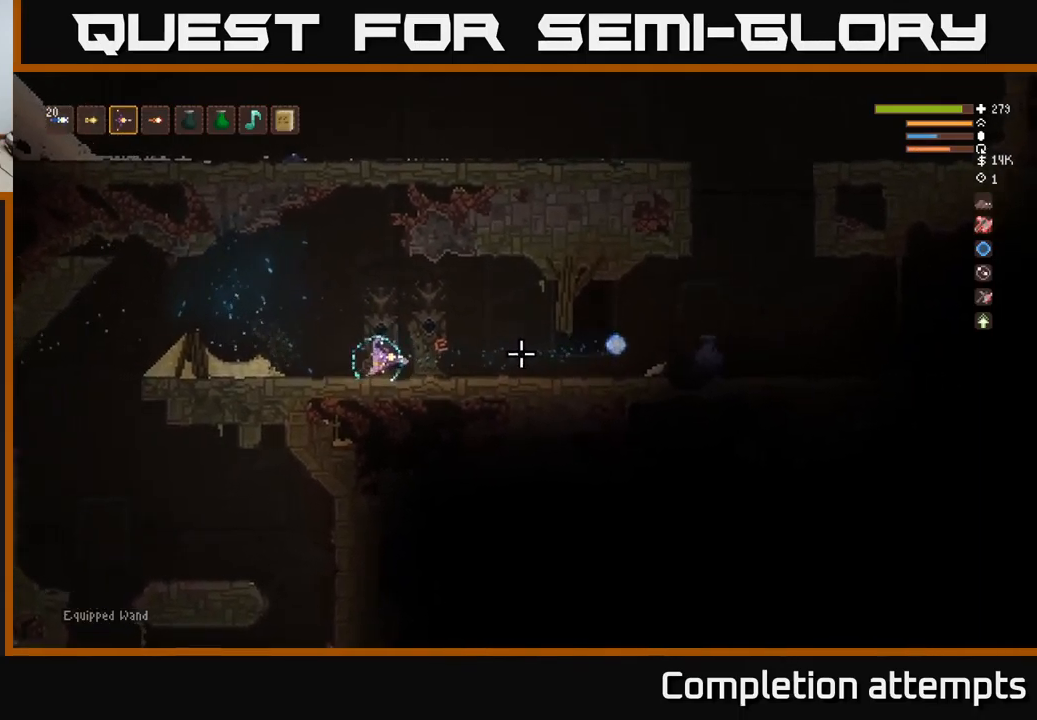
{"buttons": [], "left_stick": "center", "right_stick": "right", "events": [[133, "left_stick", "center"]]}
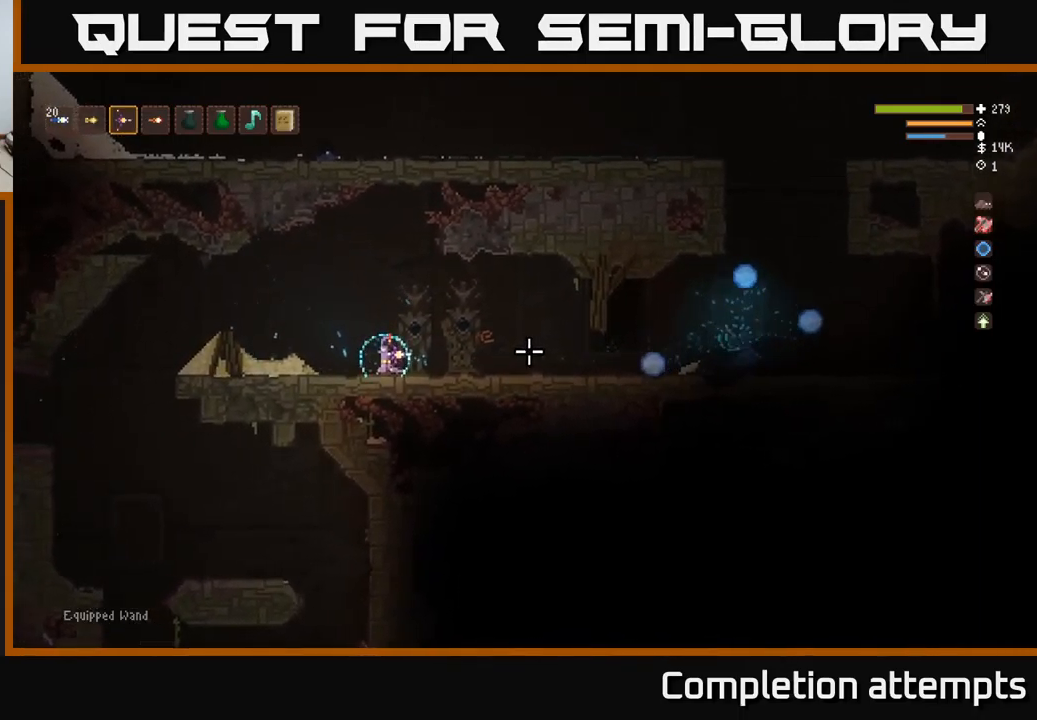
{"buttons": [], "left_stick": "right", "right_stick": "right", "events": [[417, "left_stick", "right"]]}
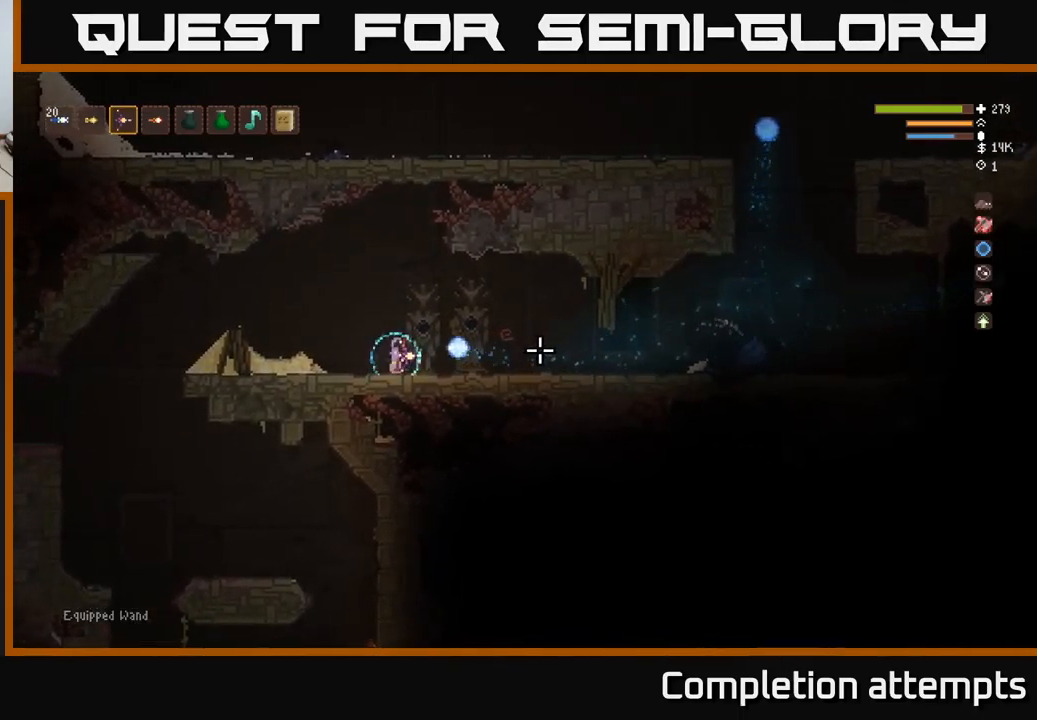
{"buttons": [], "left_stick": "right", "right_stick": "right", "events": []}
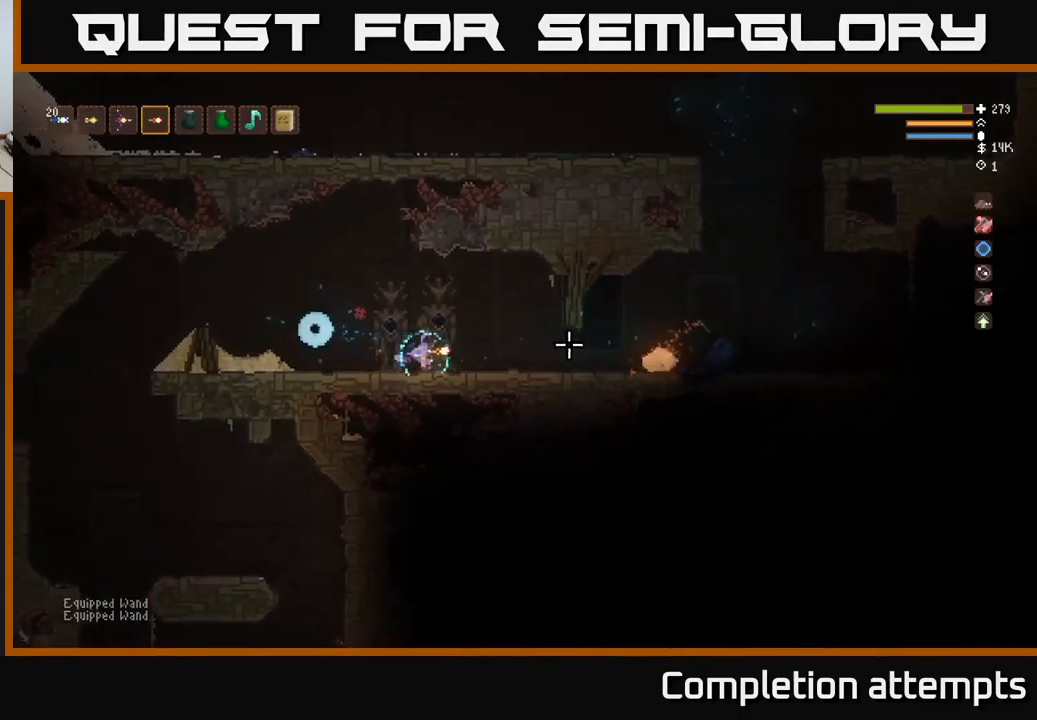
{"buttons": [], "left_stick": "center", "right_stick": "right", "events": [[100, "left_stick", "center"]]}
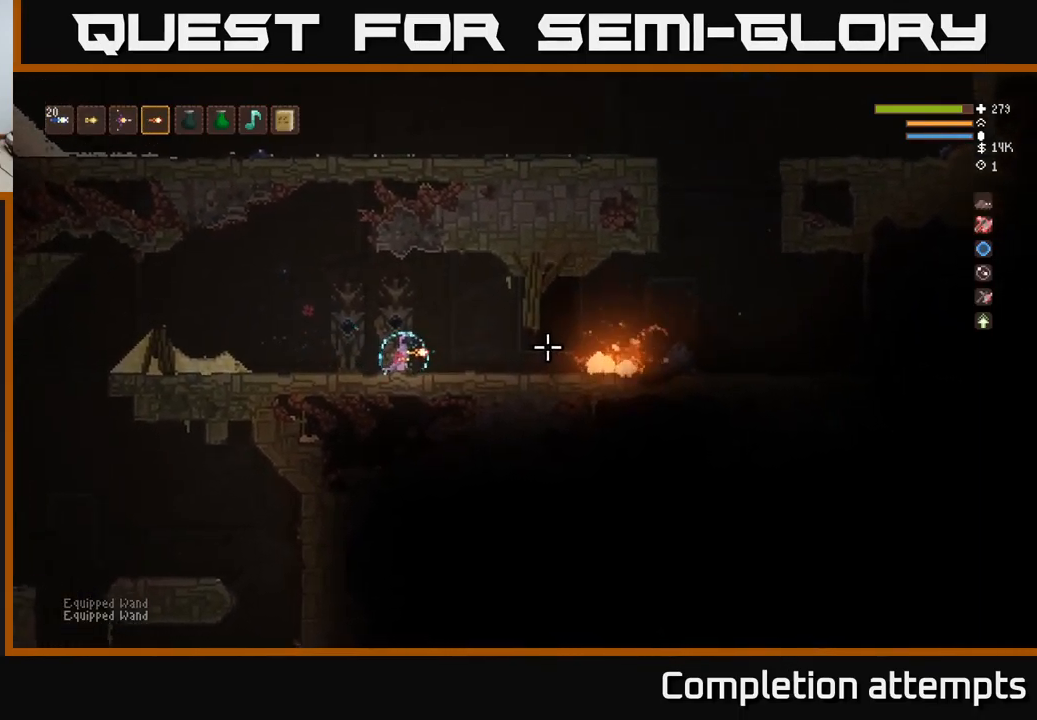
{"buttons": [], "left_stick": "right", "right_stick": "right", "events": [[483, "left_stick", "right"]]}
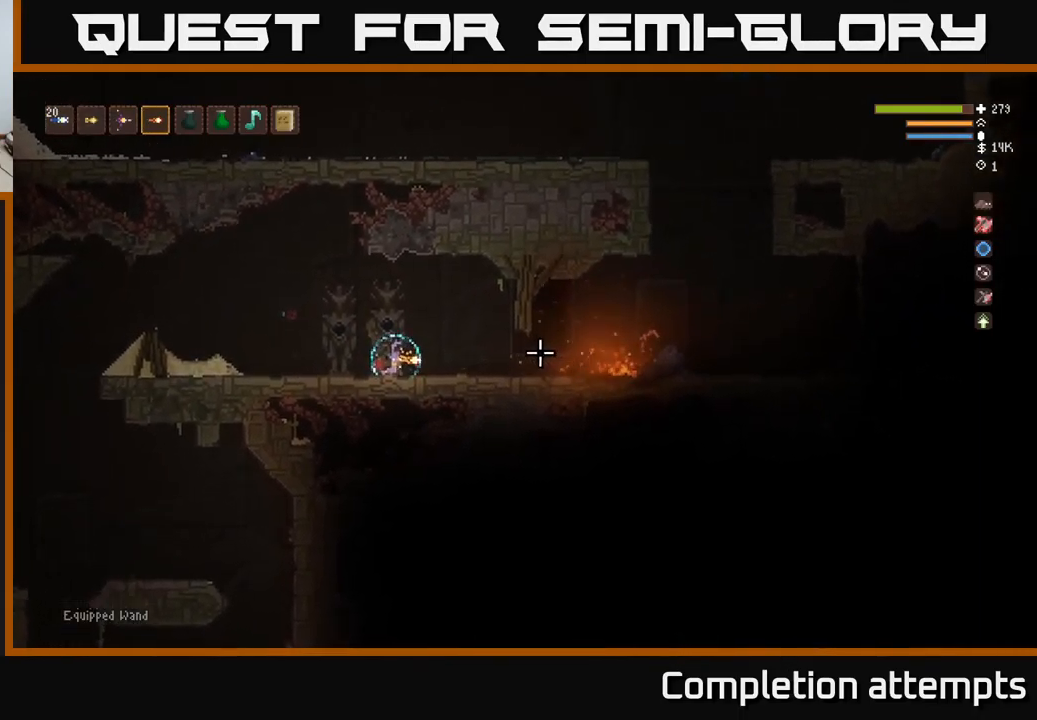
{"buttons": [], "left_stick": "center", "right_stick": "right", "events": [[167, "left_stick", "center"]]}
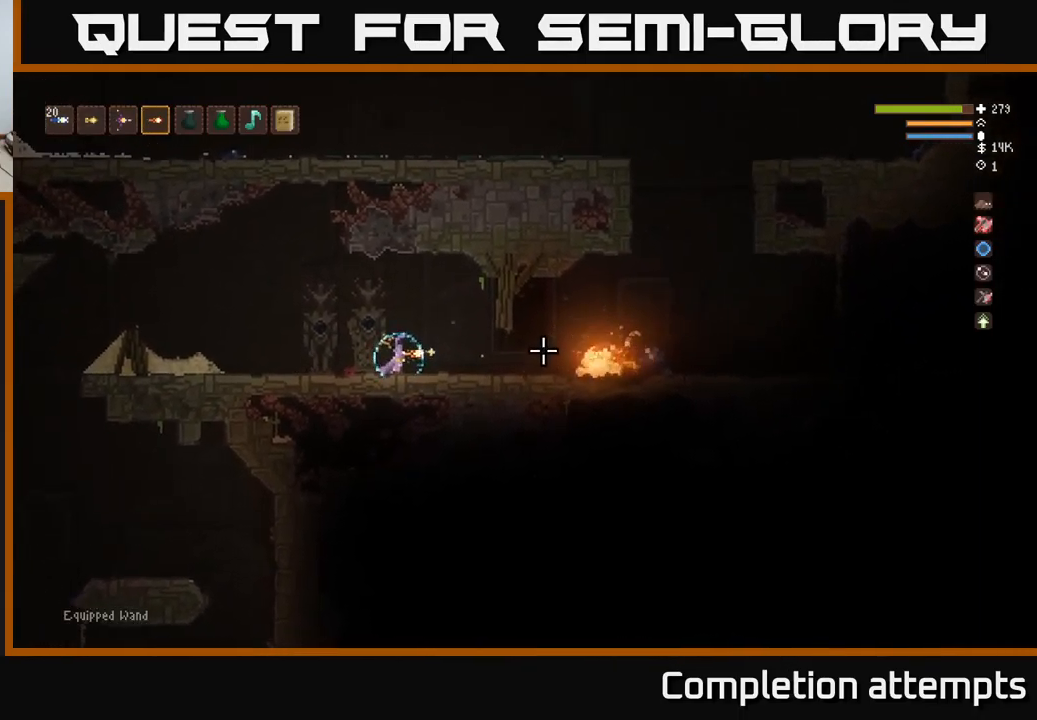
{"buttons": ["R2"], "left_stick": "left", "right_stick": "right", "events": [[434, "R2", "down"], [500, "left_stick", "left"]]}
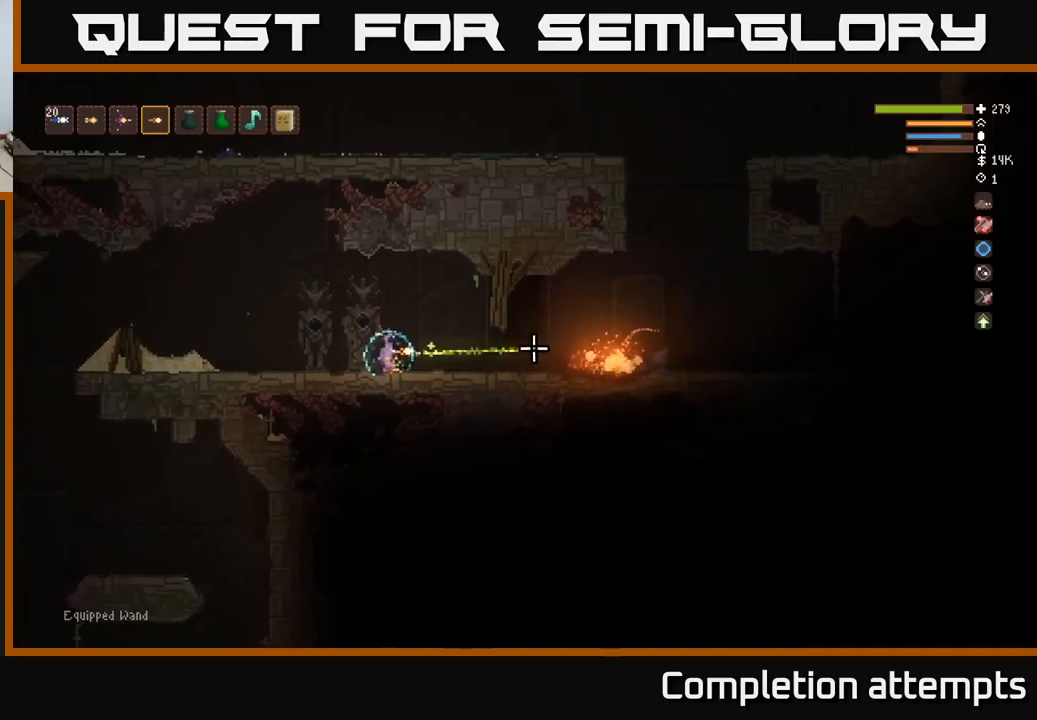
{"buttons": [], "left_stick": "center", "right_stick": "right", "events": [[17, "R2", "up"], [317, "left_stick", "center"]]}